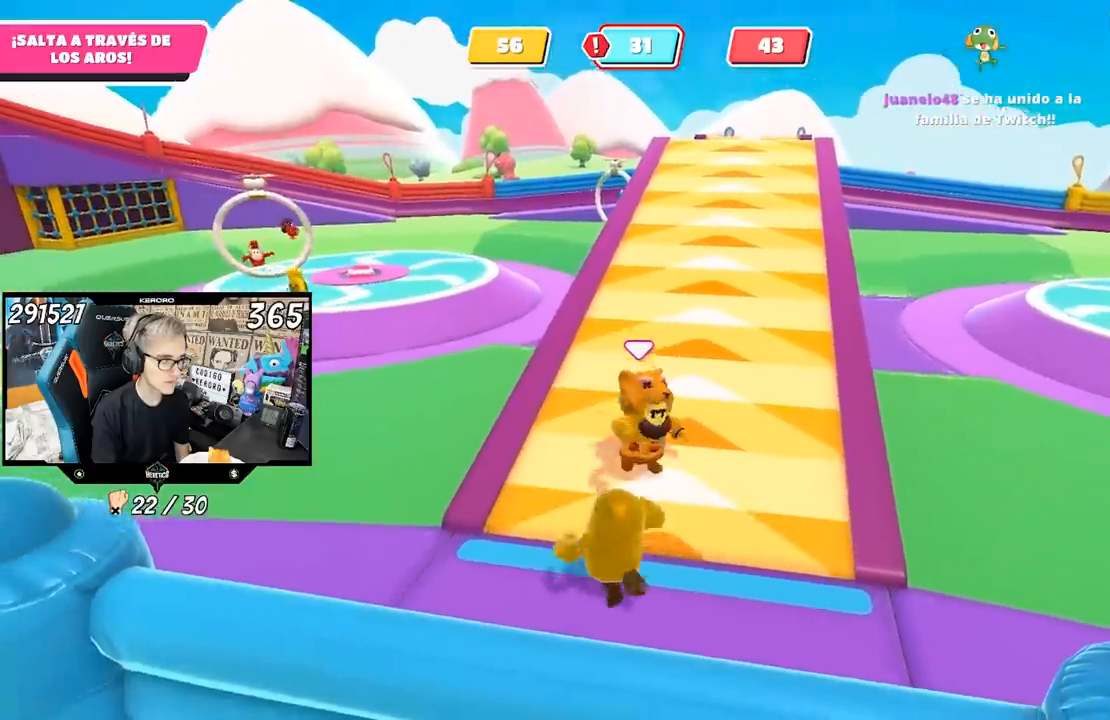
Gameplay with a controller (PlayStation layout); each line is a JSON object with the inputs held at the frame after it. "events" lists button and stick changes between this image and that frame as [ms after this image, input, new state], when the widget could be followed in between. Not read: L3 R3.
{"buttons": [], "left_stick": "down-right", "right_stick": "right", "events": [[83, "left_stick", "down-left"], [317, "left_stick", "down-right"], [317, "right_stick", "right"]]}
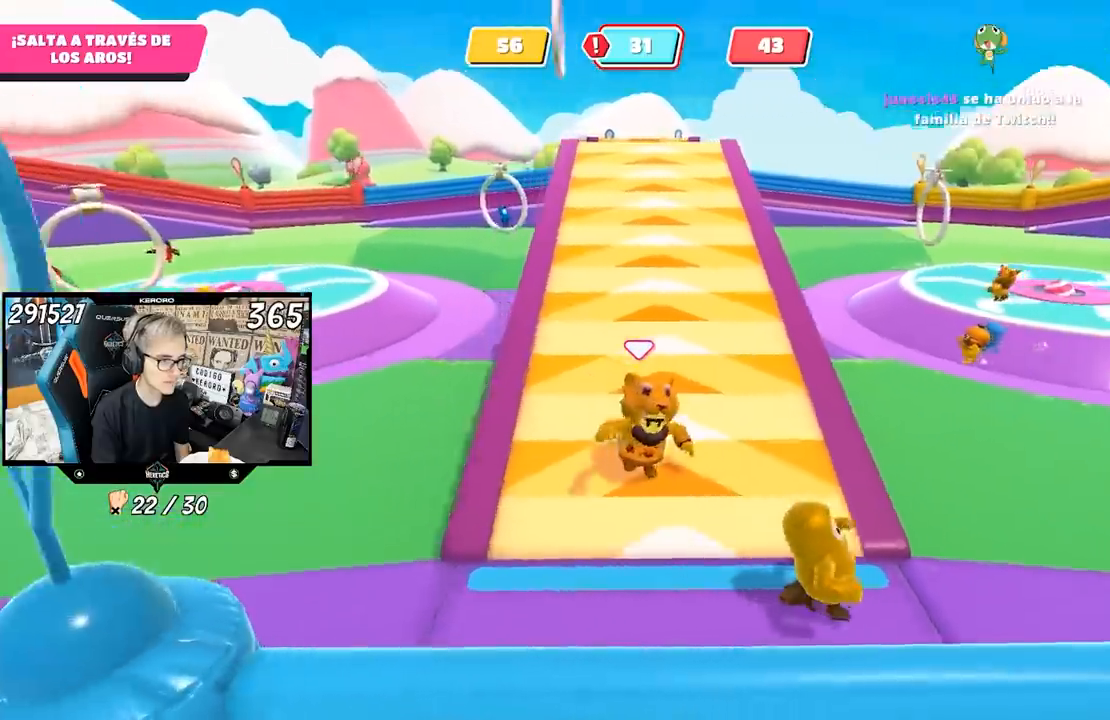
{"buttons": [], "left_stick": "down-right", "right_stick": "left", "events": [[133, "right_stick", "center"], [417, "right_stick", "left"]]}
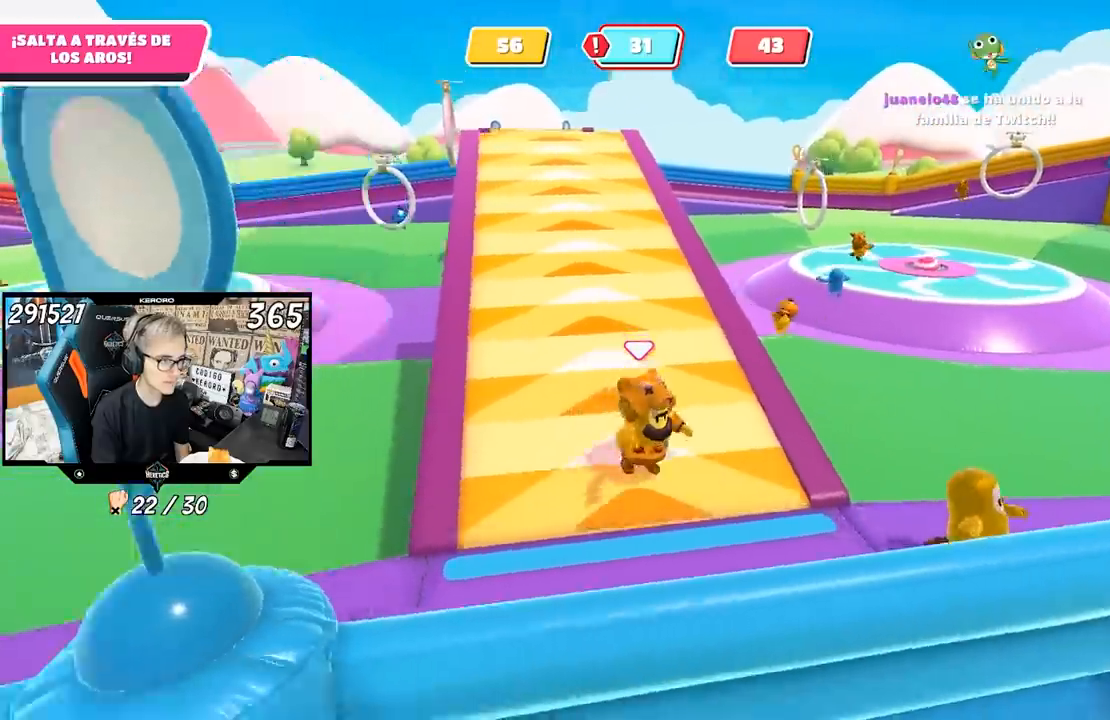
{"buttons": [], "left_stick": "down", "right_stick": "center", "events": [[83, "left_stick", "down"], [83, "right_stick", "center"]]}
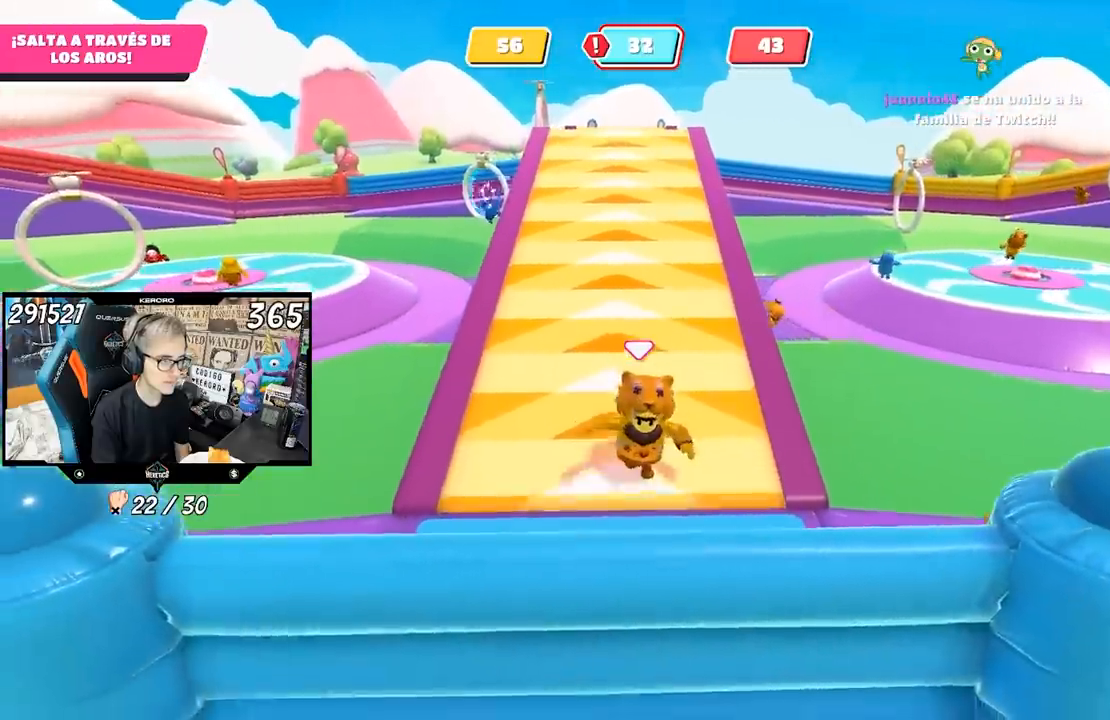
{"buttons": [], "left_stick": "down", "right_stick": "center", "events": [[117, "left_stick", "left"], [217, "left_stick", "center"], [283, "left_stick", "down-right"], [400, "left_stick", "down"]]}
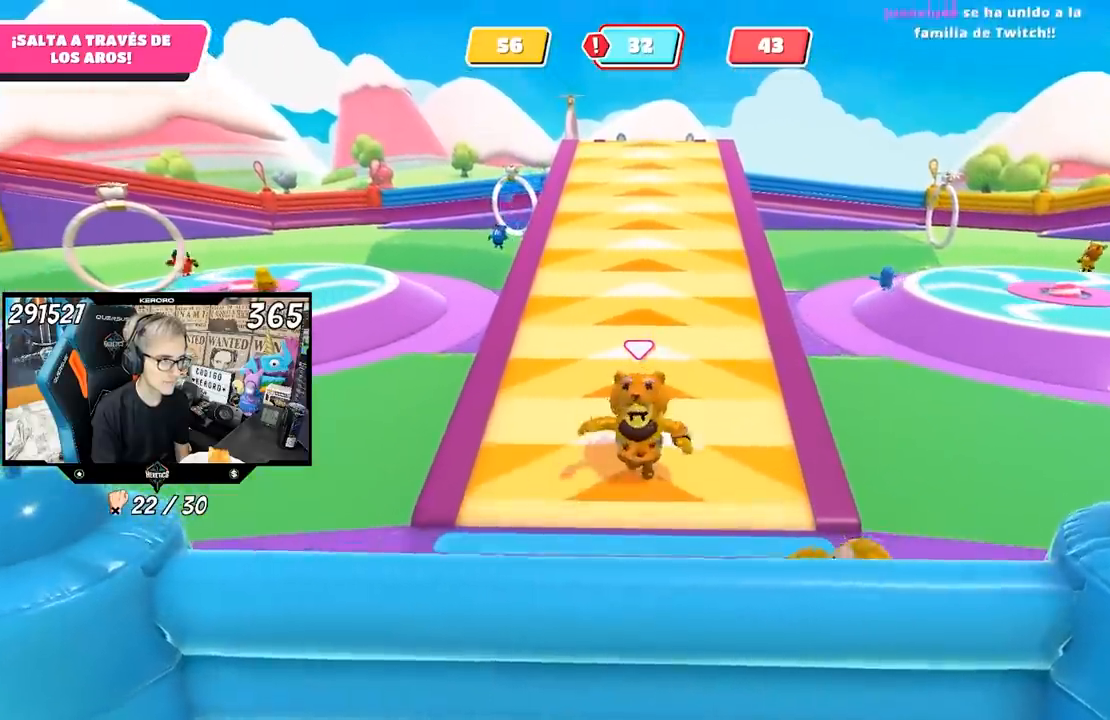
{"buttons": [], "left_stick": "center", "right_stick": "right", "events": [[417, "left_stick", "center"], [500, "right_stick", "right"]]}
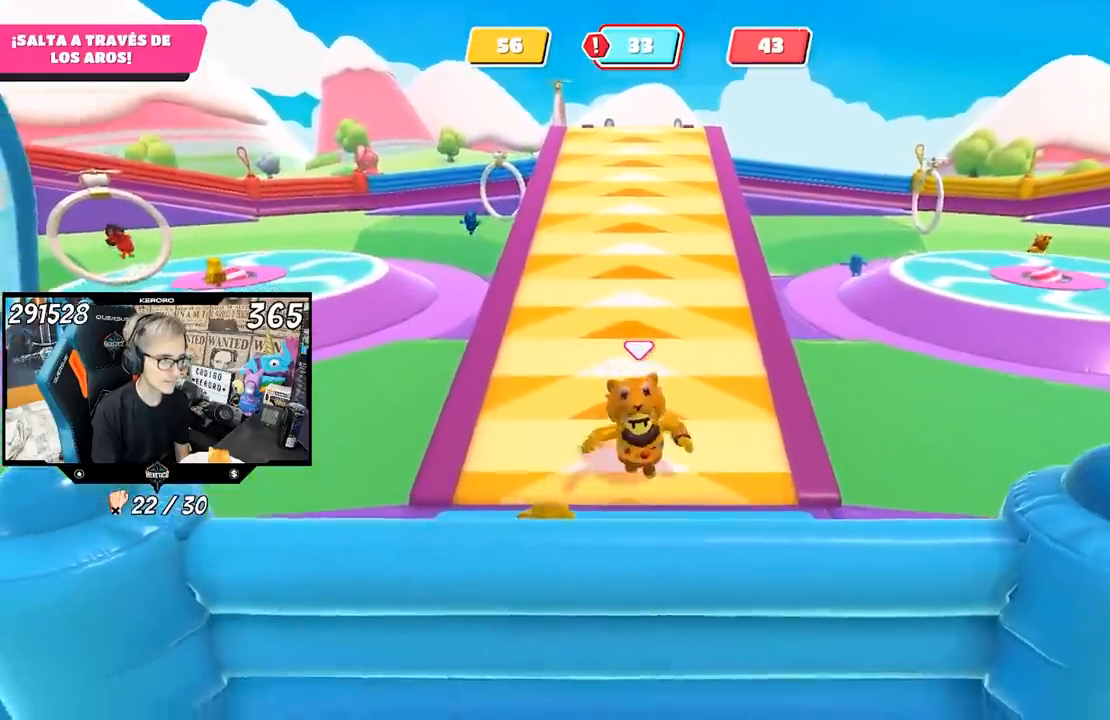
{"buttons": [], "left_stick": "down", "right_stick": "center", "events": [[50, "left_stick", "down"], [117, "right_stick", "center"]]}
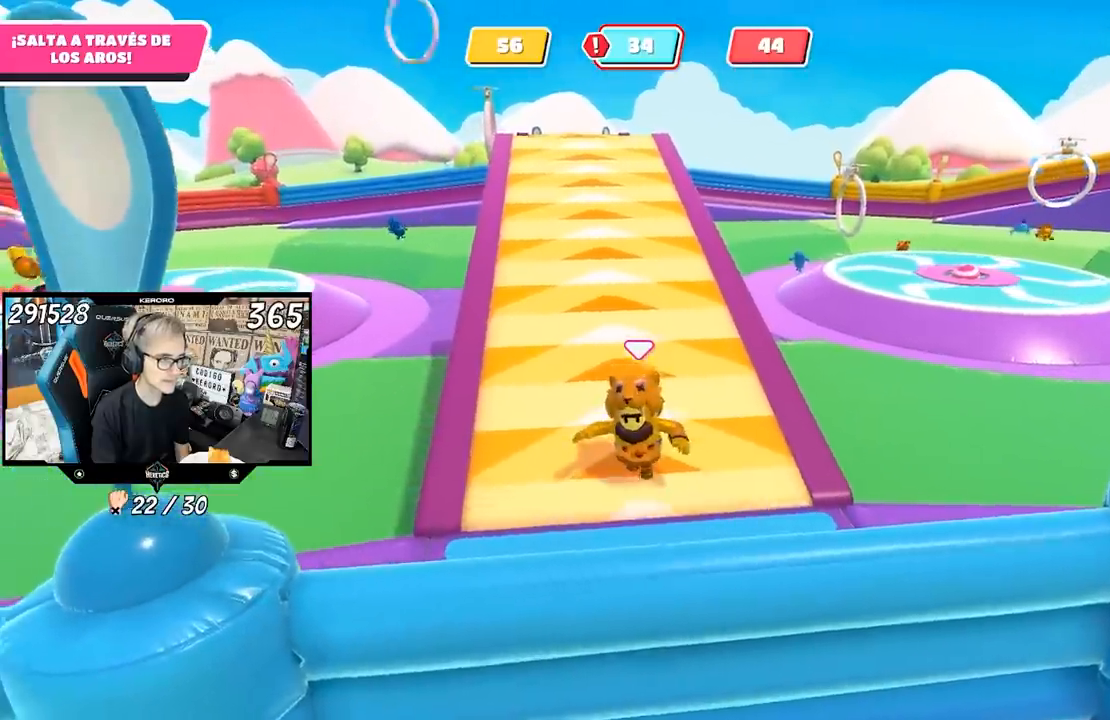
{"buttons": [], "left_stick": "down", "right_stick": "center", "events": [[283, "left_stick", "center"], [400, "left_stick", "down"]]}
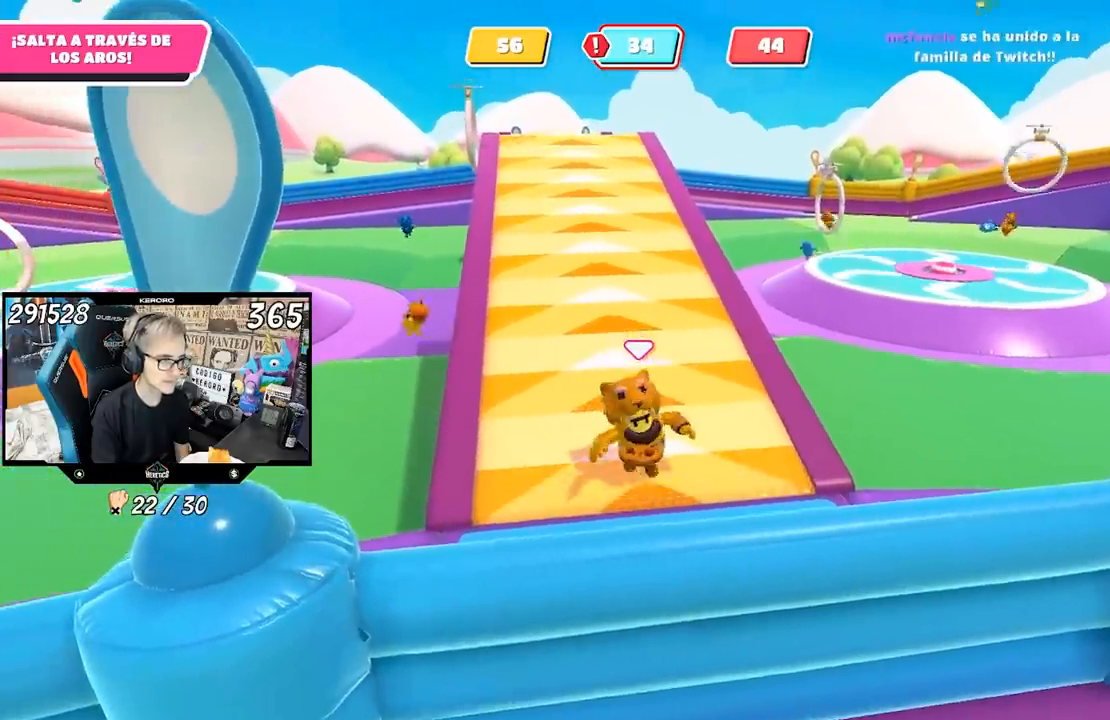
{"buttons": [], "left_stick": "down", "right_stick": "center", "events": [[50, "left_stick", "down-right"], [133, "right_stick", "left"], [333, "right_stick", "center"], [383, "left_stick", "down"]]}
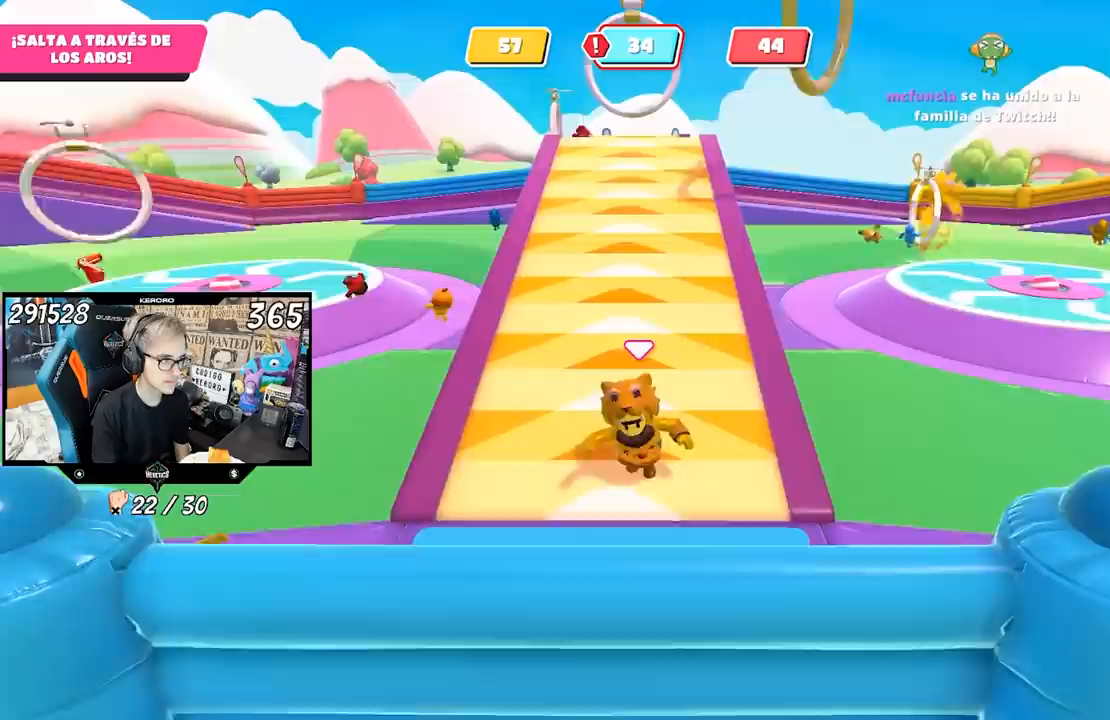
{"buttons": [], "left_stick": "up", "right_stick": "center", "events": [[50, "left_stick", "up"], [350, "left_stick", "up-right"], [483, "left_stick", "up"]]}
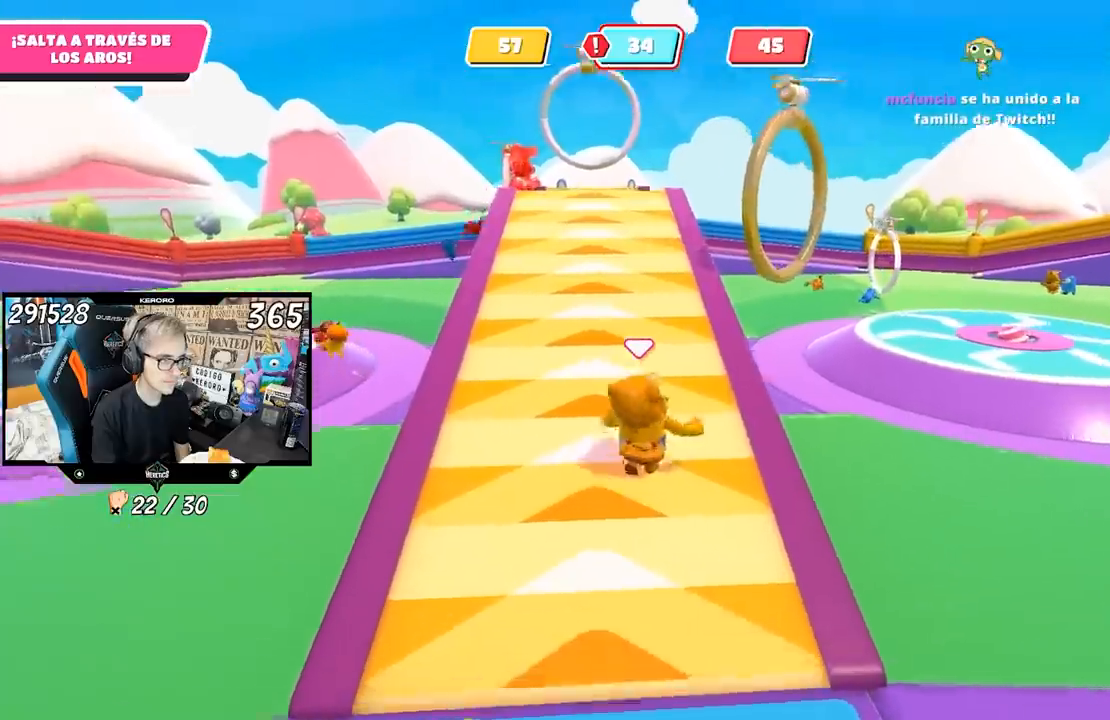
{"buttons": ["CROSS"], "left_stick": "right", "right_stick": "center", "events": [[250, "left_stick", "right"], [317, "CROSS", "down"]]}
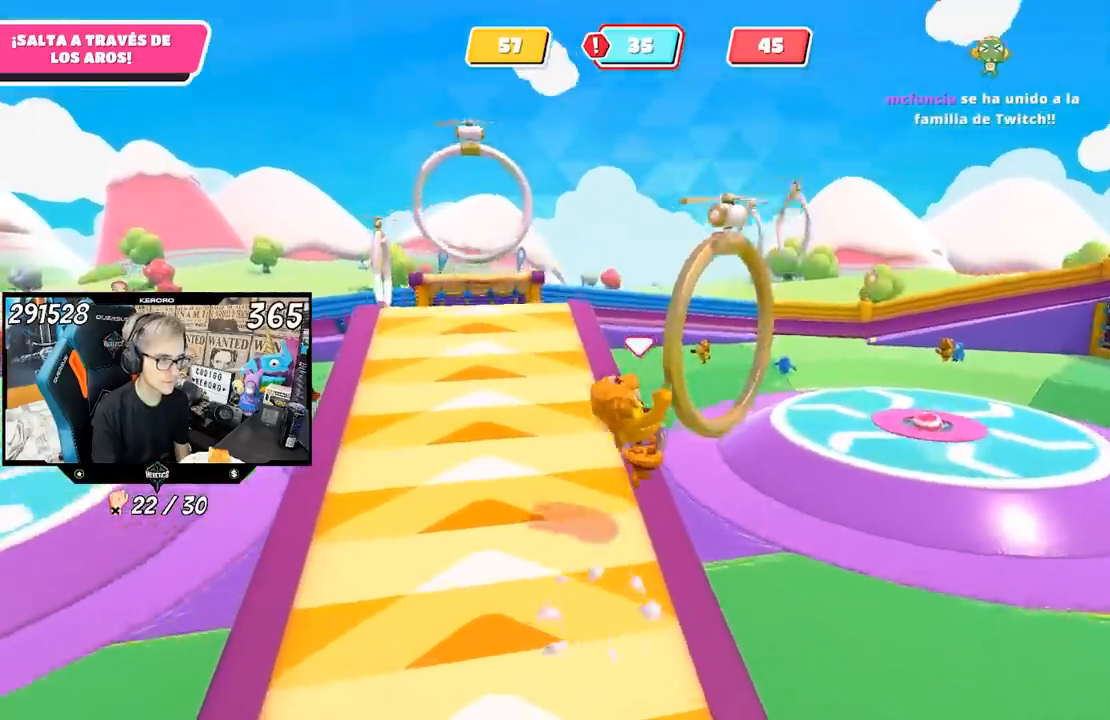
{"buttons": [], "left_stick": "up-left", "right_stick": "center", "events": [[17, "CROSS", "up"], [50, "left_stick", "up-right"], [150, "left_stick", "up"], [250, "SQUARE", "down"], [283, "left_stick", "up-left"], [317, "SQUARE", "up"], [383, "SQUARE", "down"], [483, "SQUARE", "up"]]}
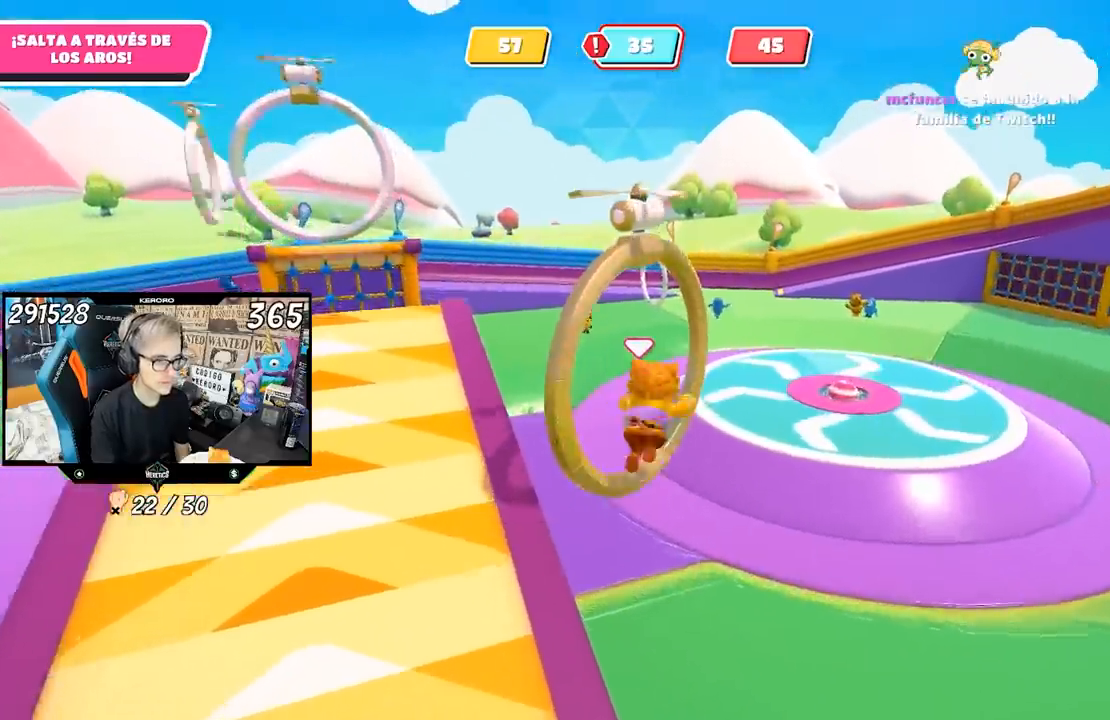
{"buttons": [], "left_stick": "up-left", "right_stick": "center", "events": [[50, "SQUARE", "down"], [150, "SQUARE", "up"]]}
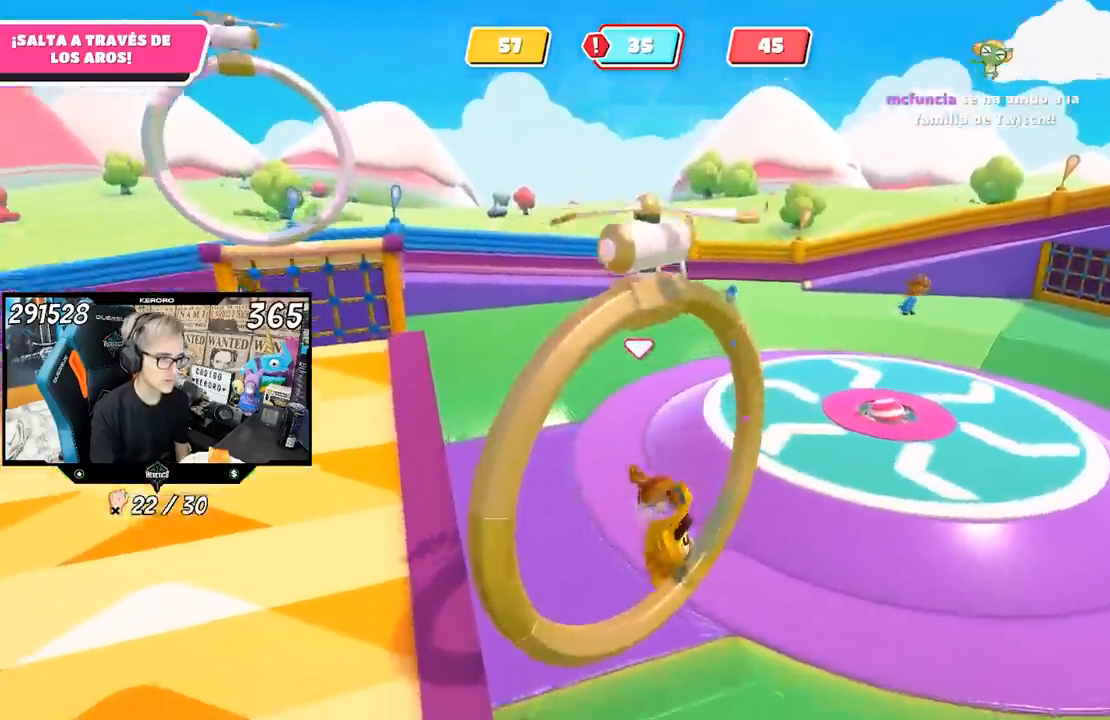
{"buttons": [], "left_stick": "up-right", "right_stick": "center", "events": [[83, "left_stick", "center"], [250, "right_stick", "left"], [283, "left_stick", "up-right"], [483, "right_stick", "center"]]}
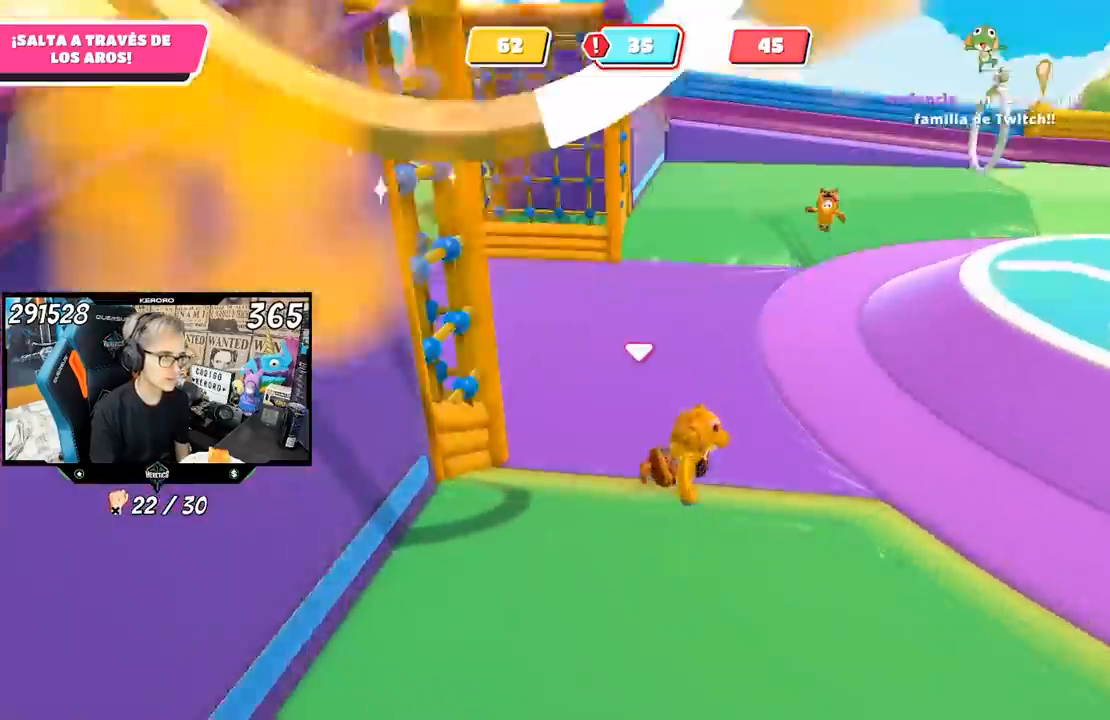
{"buttons": [], "left_stick": "down", "right_stick": "center", "events": [[17, "left_stick", "down"]]}
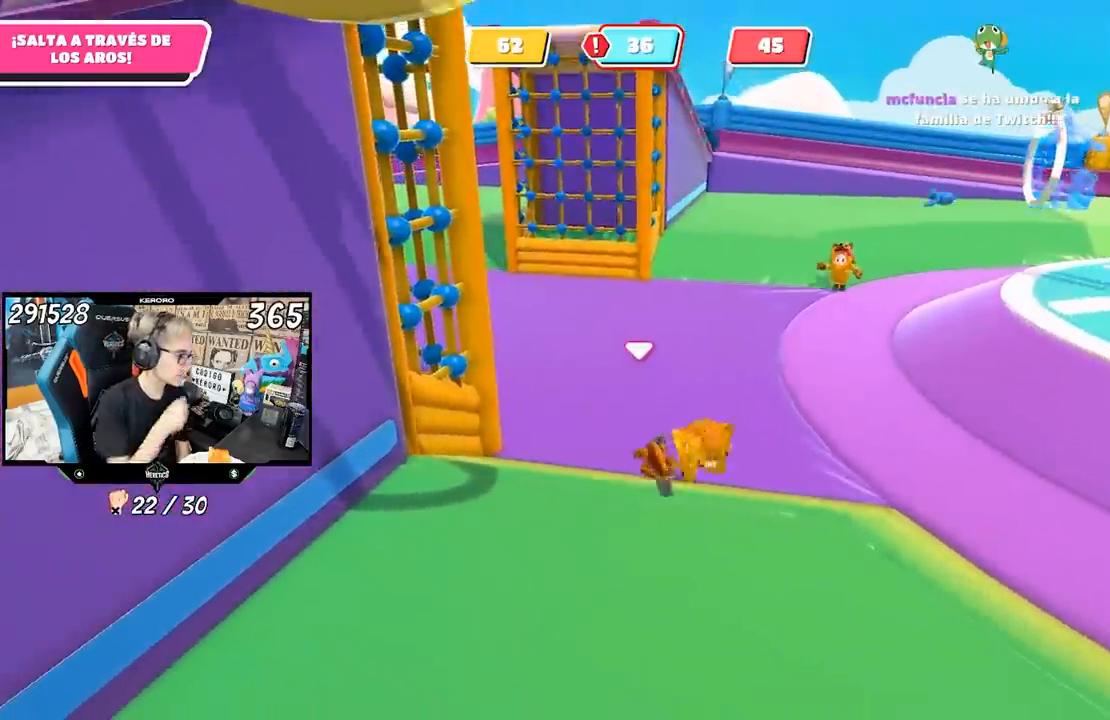
{"buttons": [], "left_stick": "down-left", "right_stick": "center", "events": [[117, "left_stick", "down-left"]]}
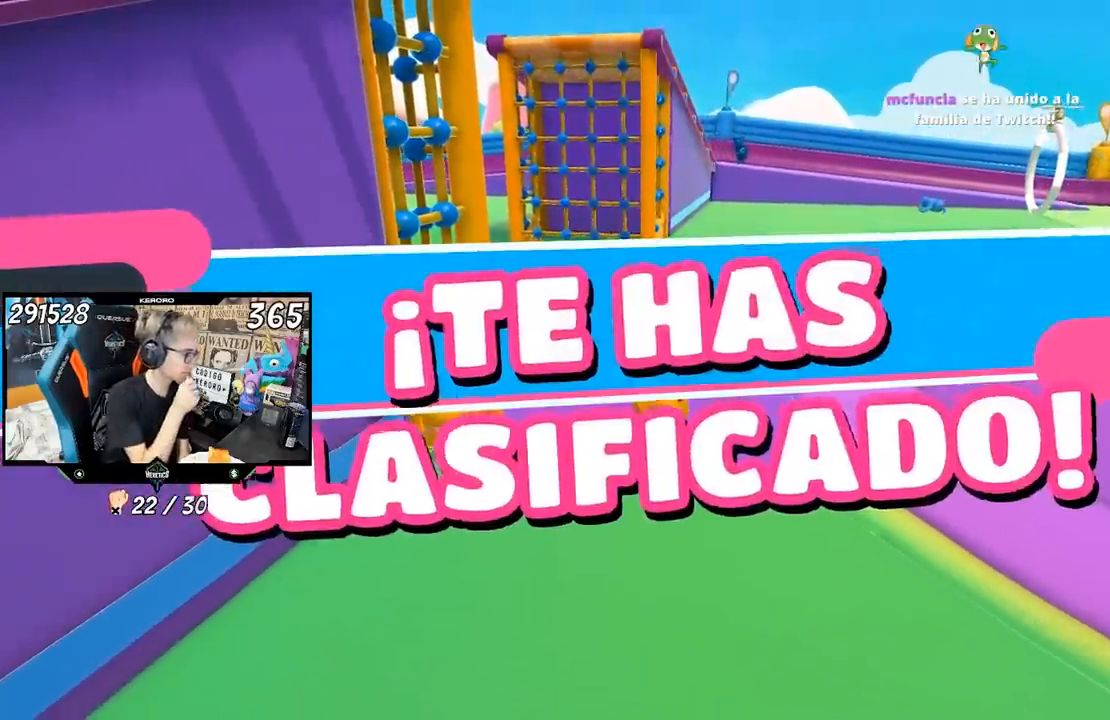
{"buttons": [], "left_stick": "left", "right_stick": "center", "events": [[250, "left_stick", "left"]]}
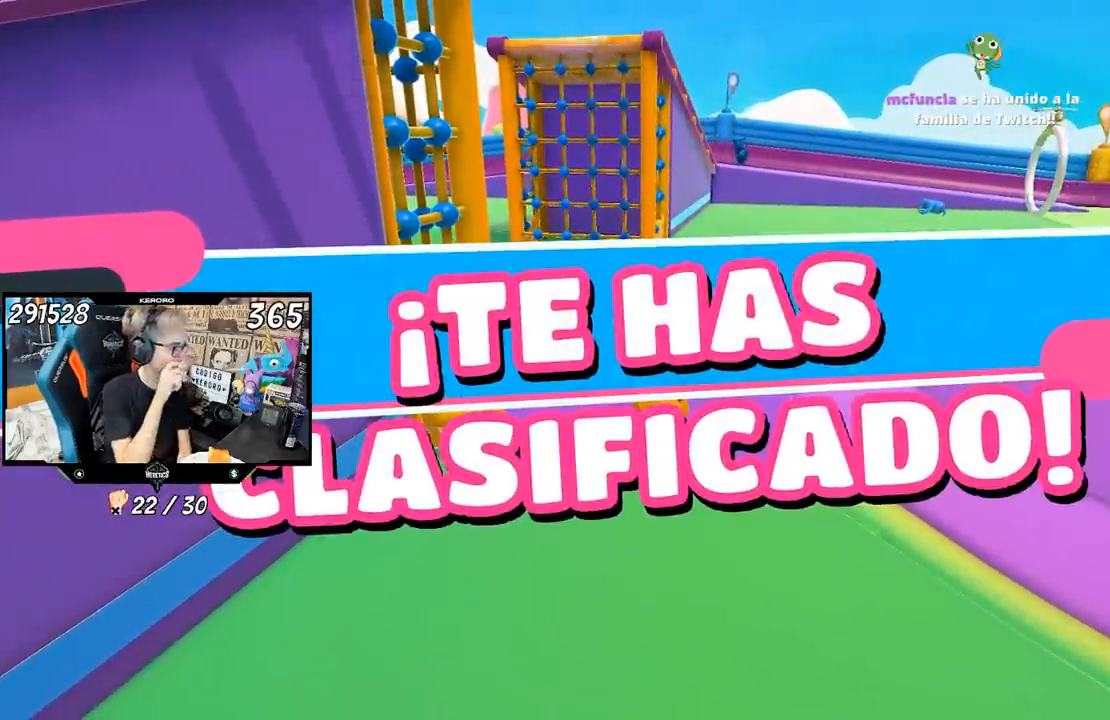
{"buttons": [], "left_stick": "center", "right_stick": "center", "events": [[50, "left_stick", "center"]]}
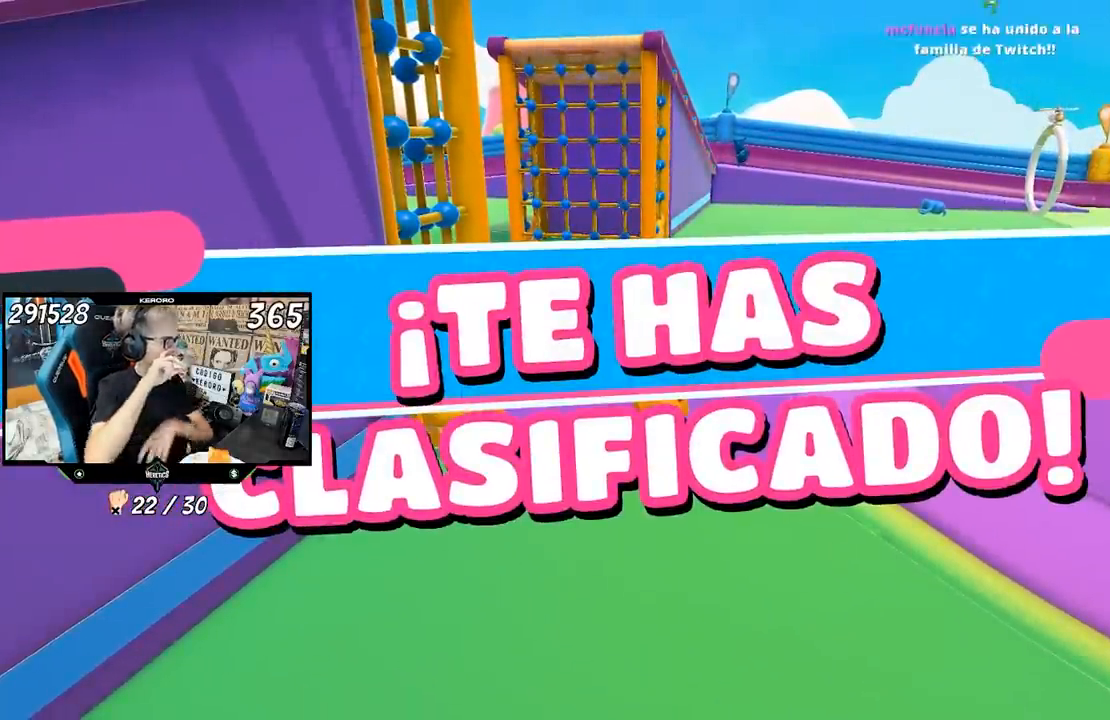
{"buttons": [], "left_stick": "center", "right_stick": "center", "events": []}
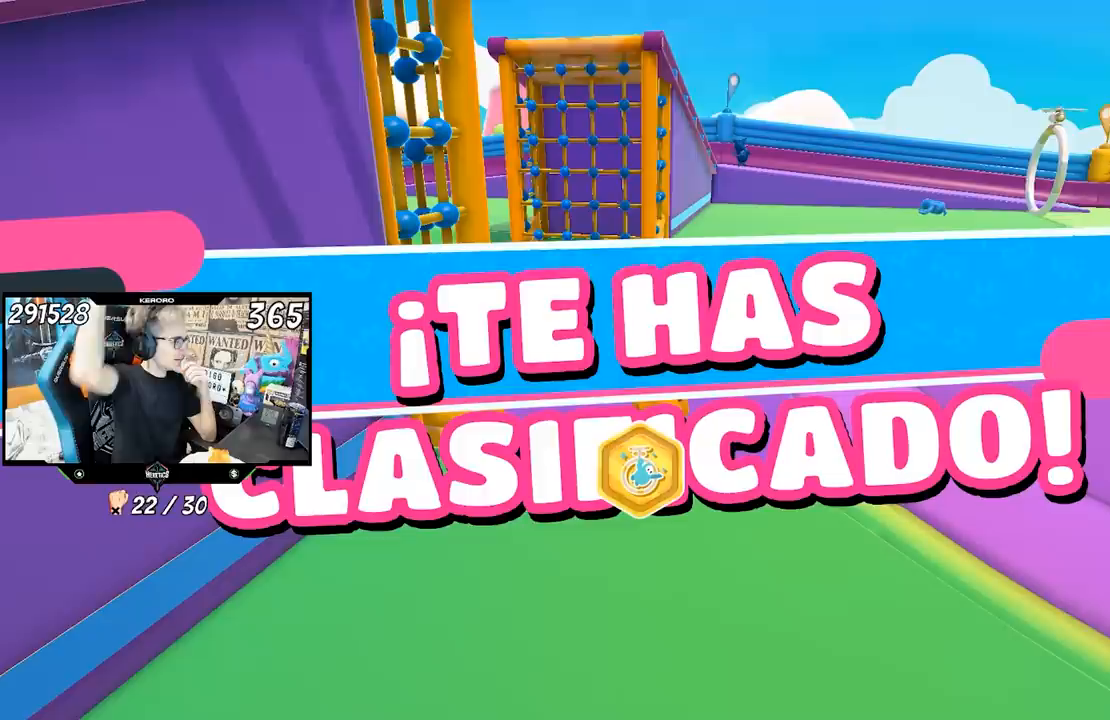
{"buttons": [], "left_stick": "center", "right_stick": "center", "events": []}
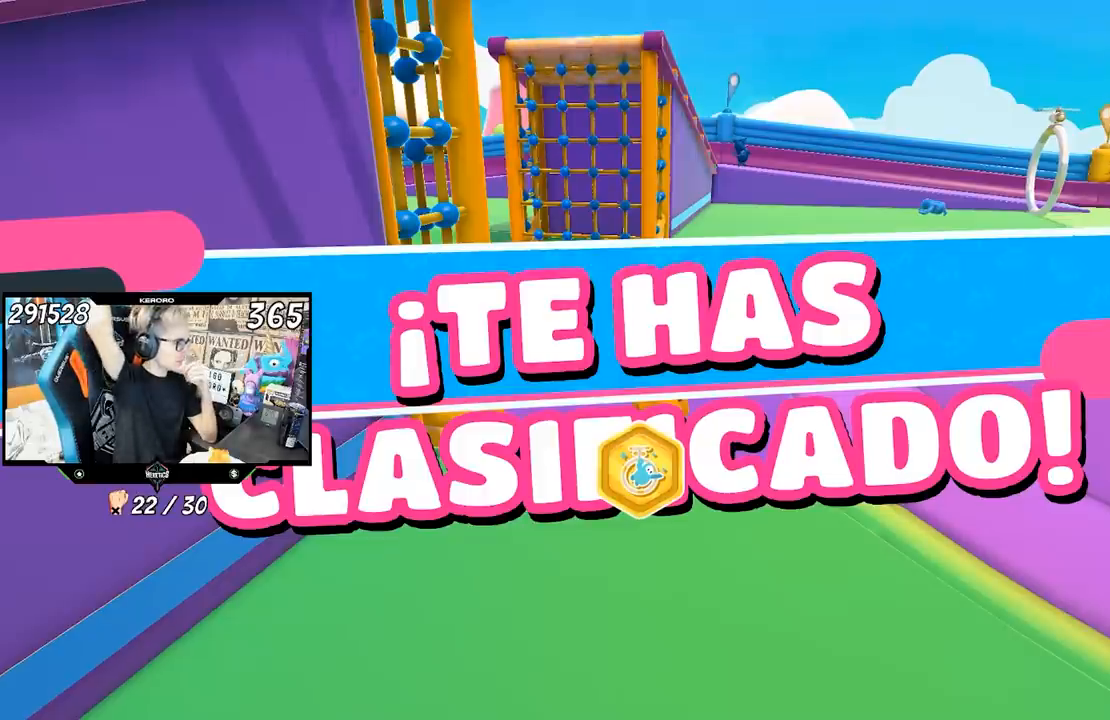
{"buttons": [], "left_stick": "center", "right_stick": "center", "events": []}
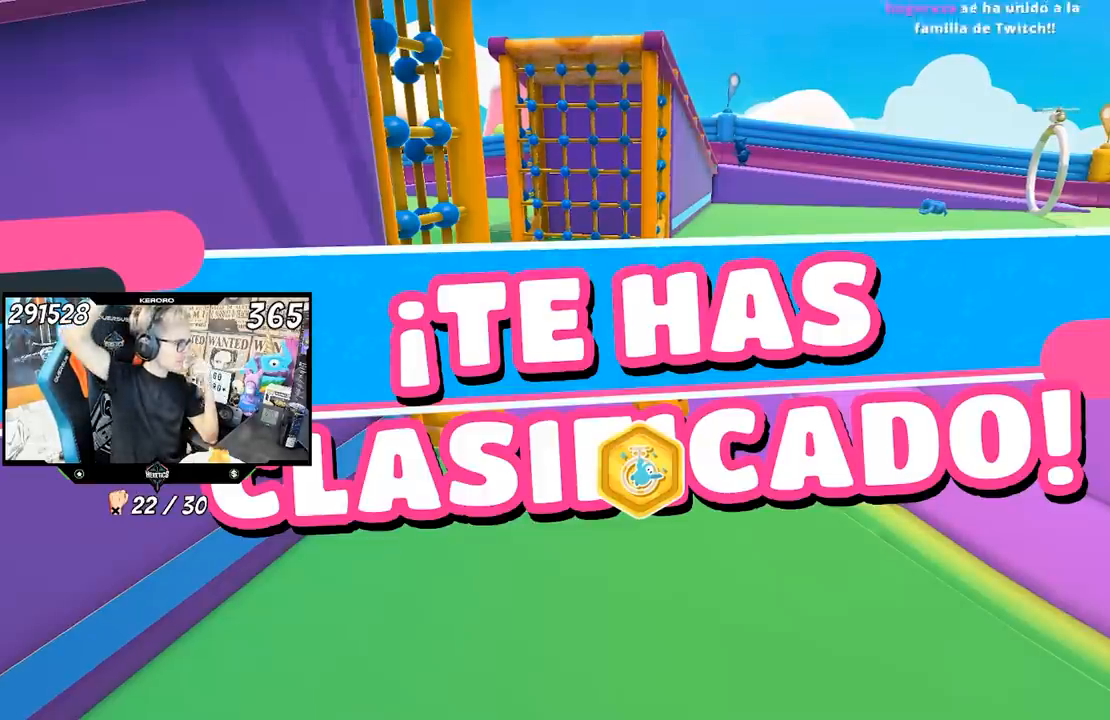
{"buttons": [], "left_stick": "center", "right_stick": "center", "events": []}
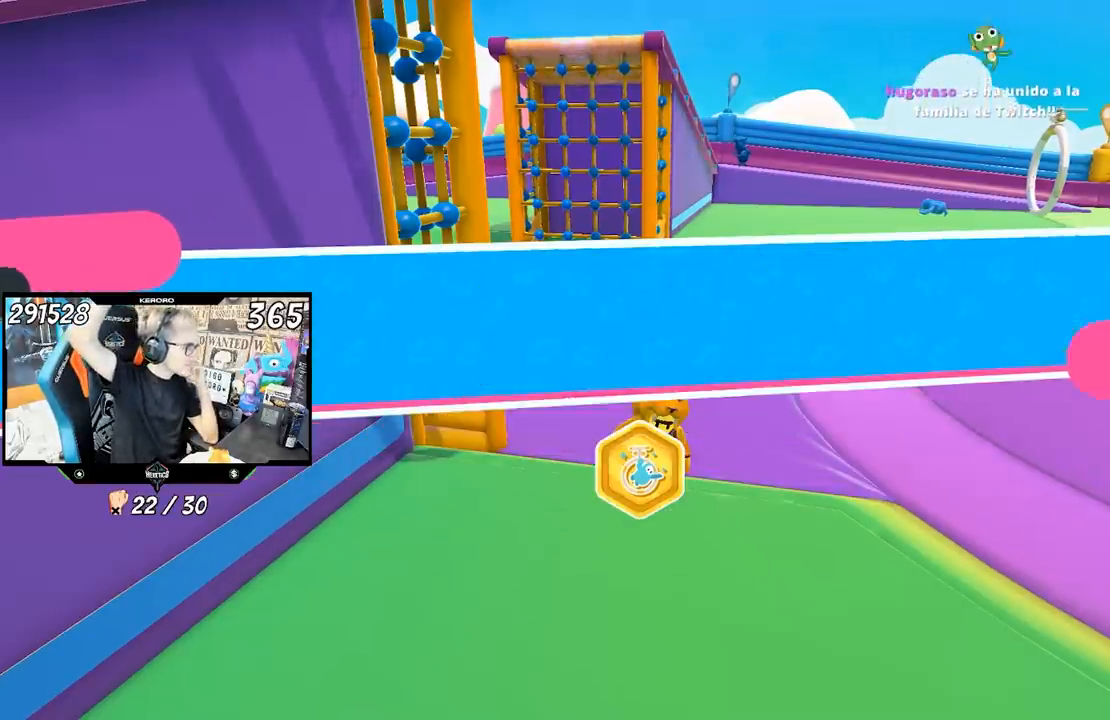
{"buttons": [], "left_stick": "center", "right_stick": "center", "events": []}
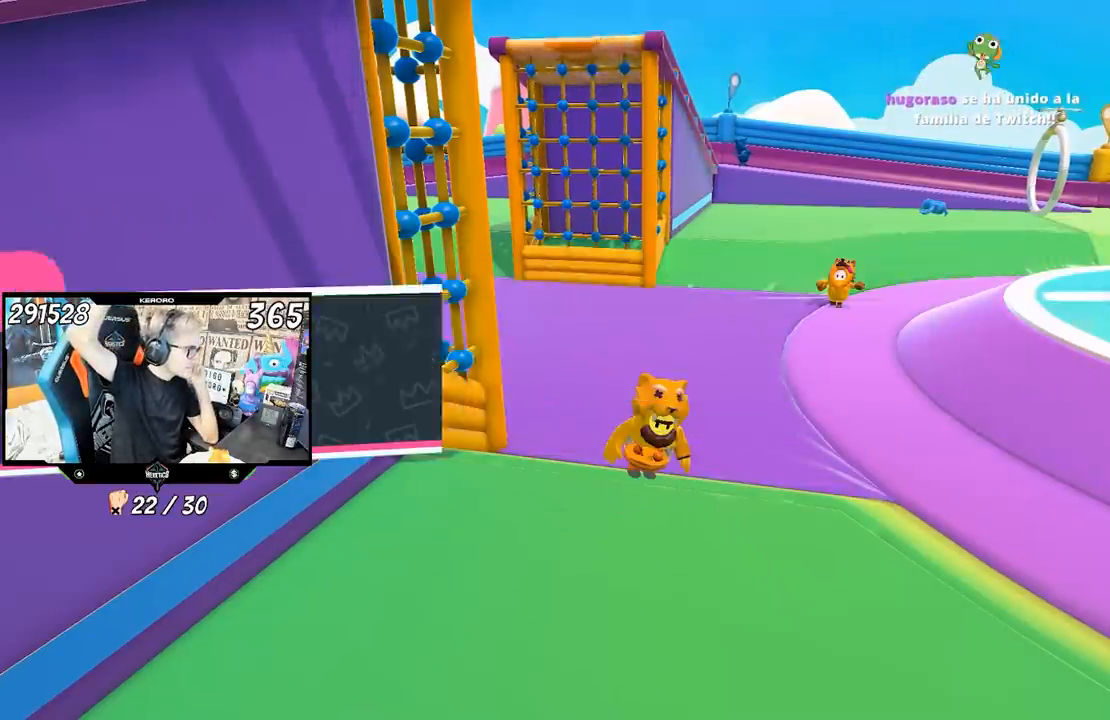
{"buttons": [], "left_stick": "center", "right_stick": "center", "events": []}
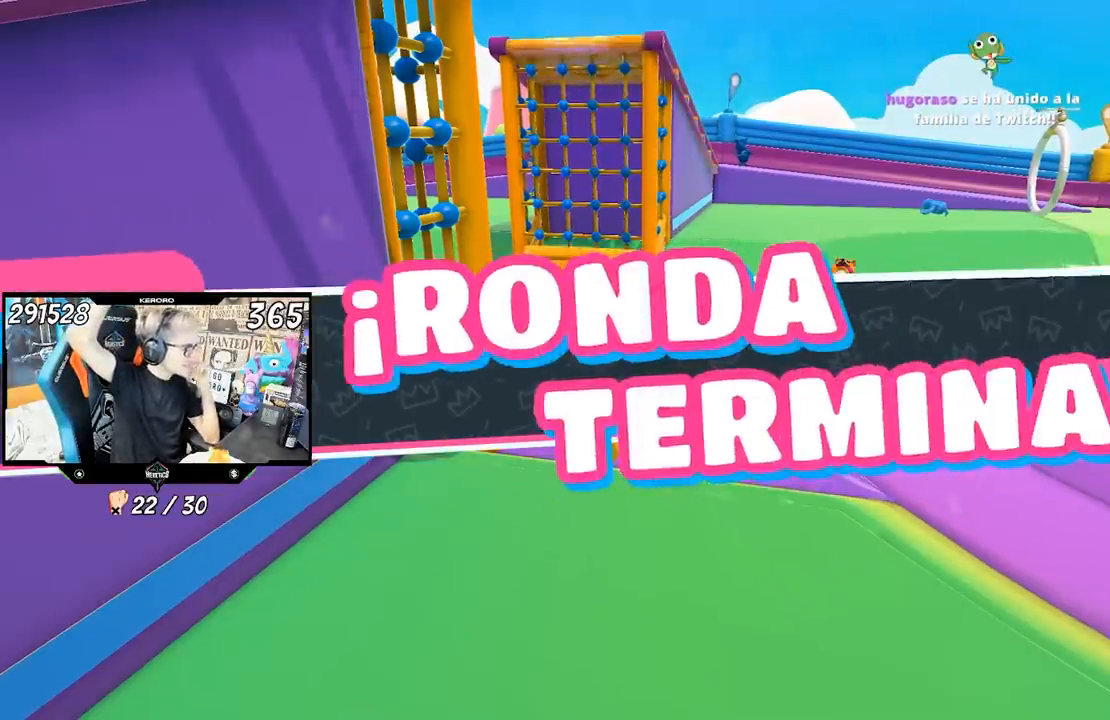
{"buttons": [], "left_stick": "up", "right_stick": "center", "events": [[83, "left_stick", "up"]]}
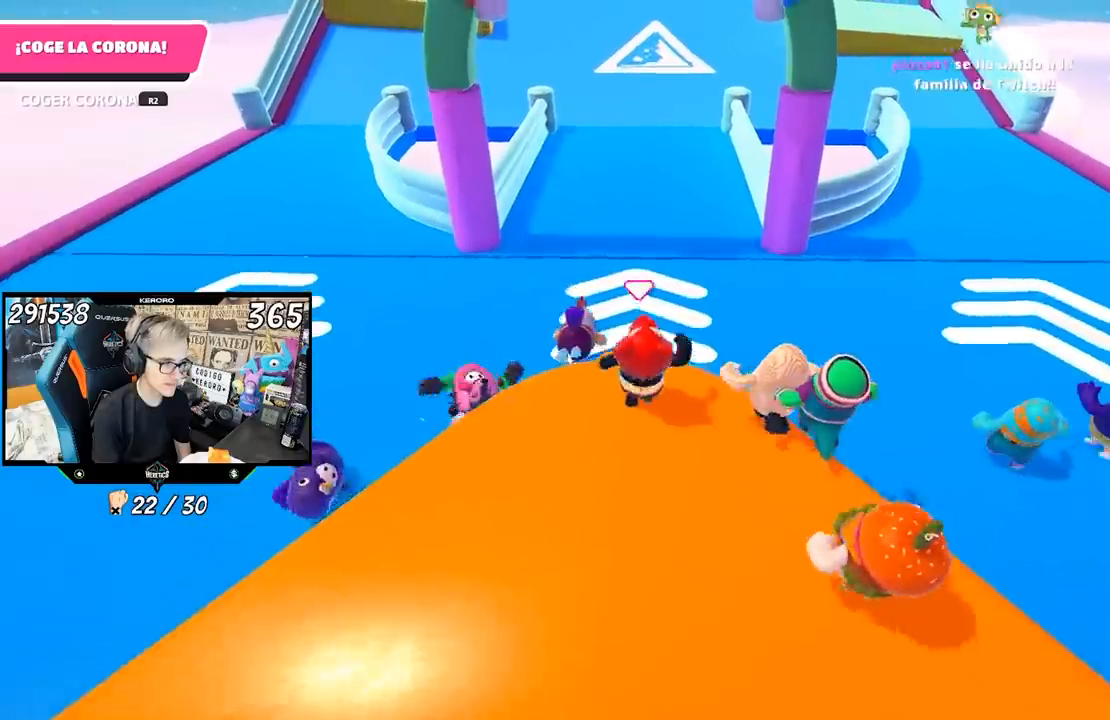
{"buttons": [], "left_stick": "up", "right_stick": "center", "events": [[17, "CROSS", "down"], [317, "CROSS", "up"]]}
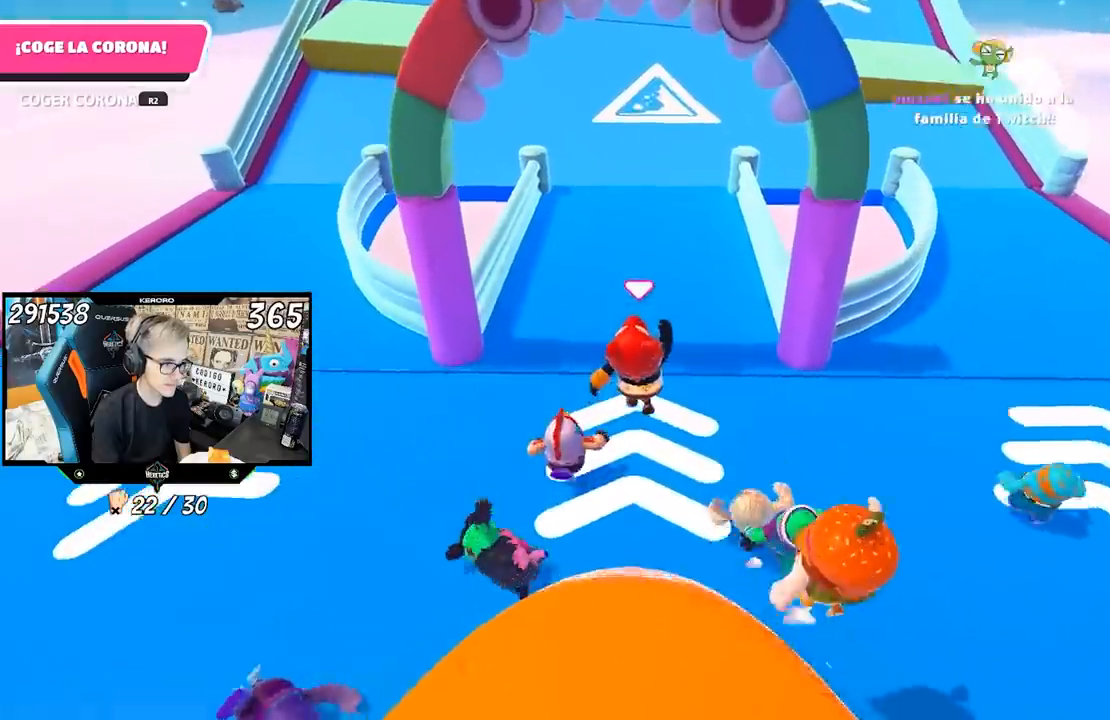
{"buttons": [], "left_stick": "up", "right_stick": "up", "events": [[417, "right_stick", "up"]]}
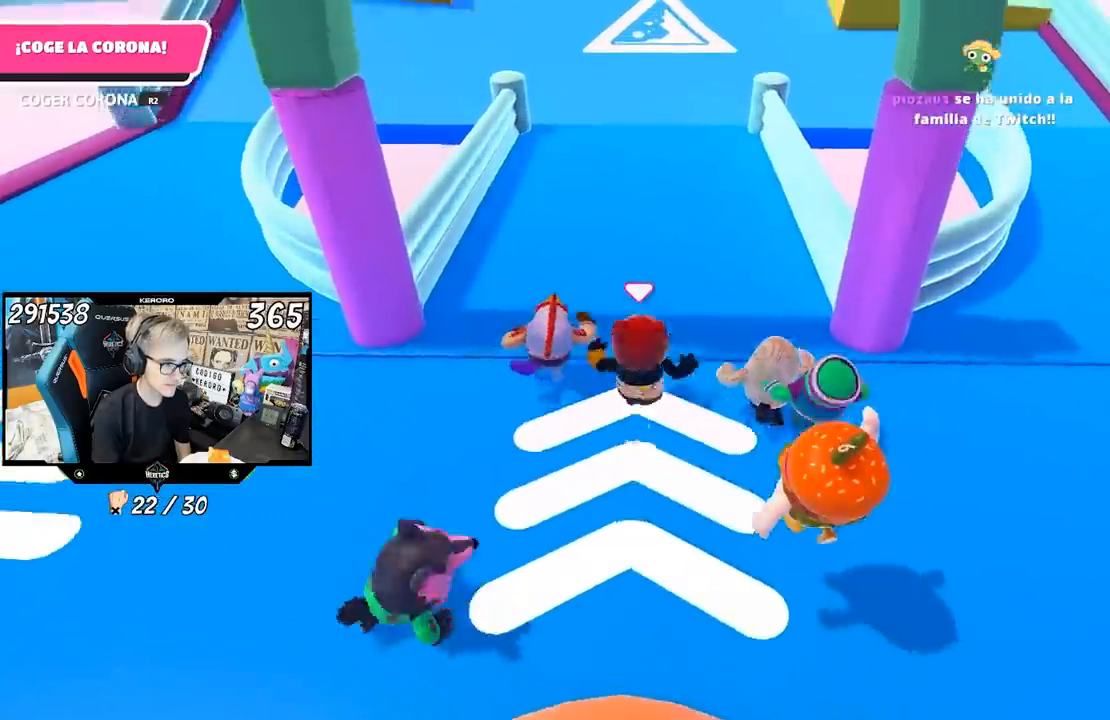
{"buttons": [], "left_stick": "up", "right_stick": "center", "events": [[150, "right_stick", "center"]]}
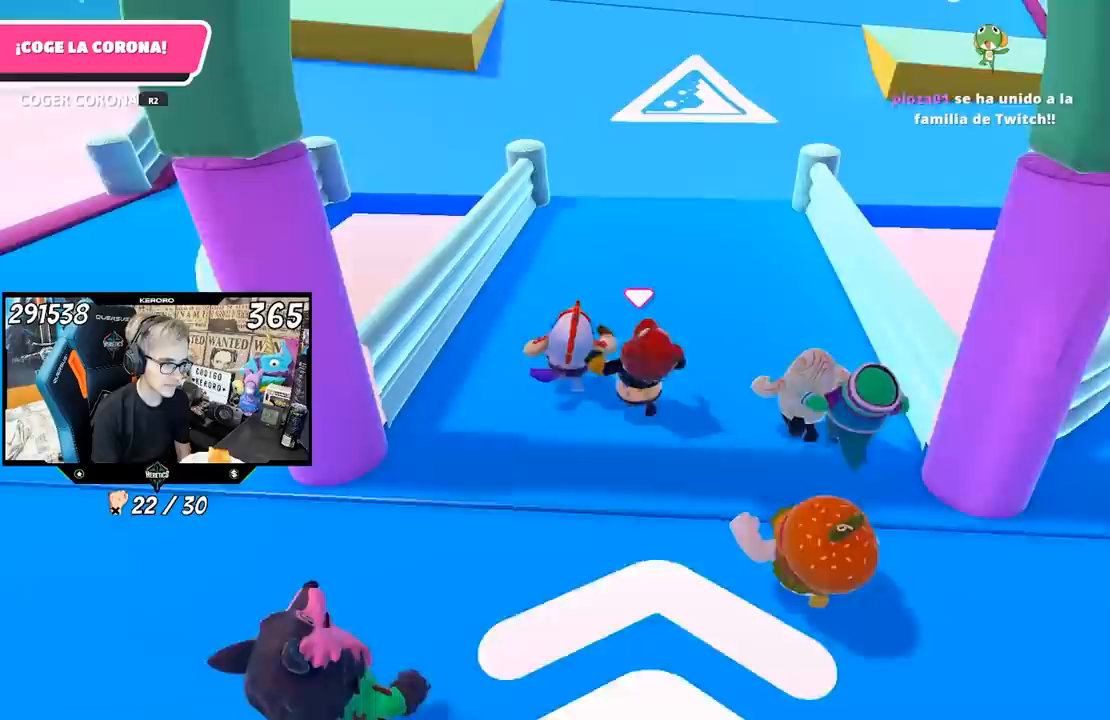
{"buttons": [], "left_stick": "up", "right_stick": "up", "events": [[217, "right_stick", "up"]]}
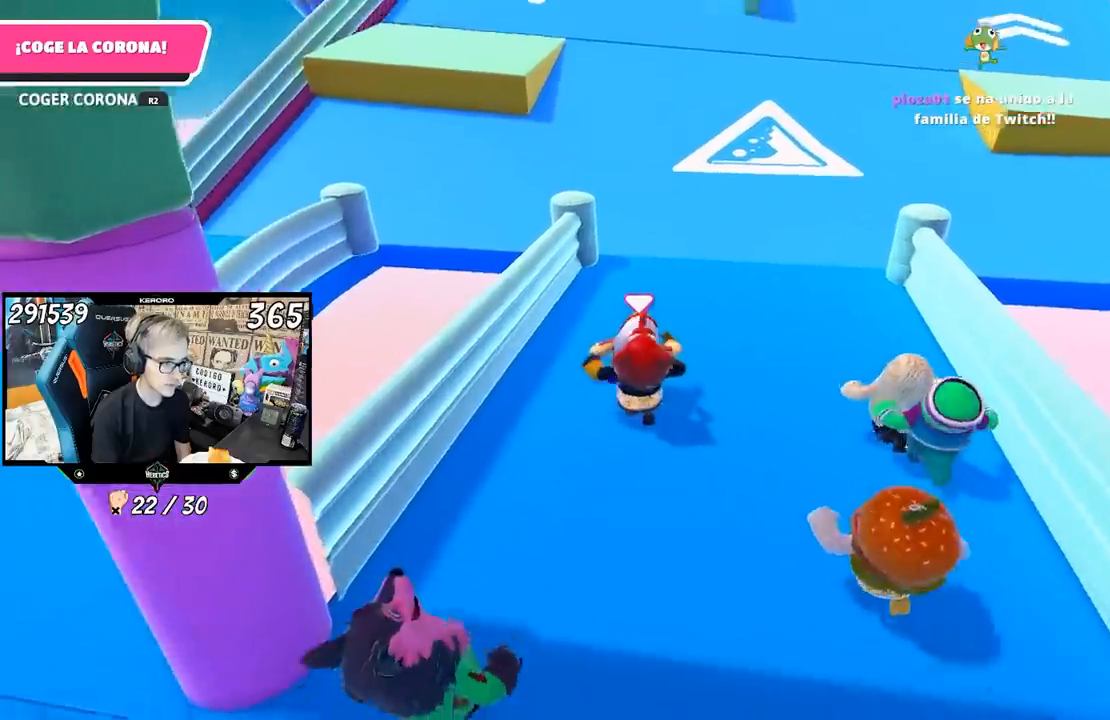
{"buttons": [], "left_stick": "up", "right_stick": "up", "events": []}
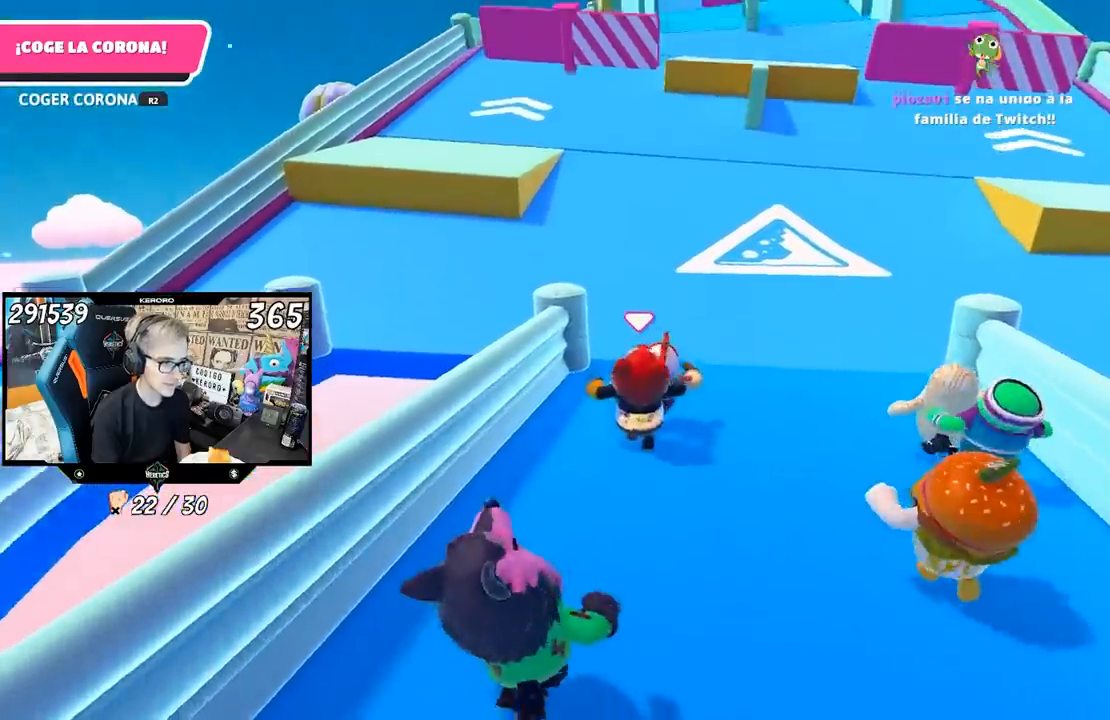
{"buttons": [], "left_stick": "up", "right_stick": "center", "events": [[17, "right_stick", "center"], [250, "right_stick", "up"], [417, "right_stick", "center"]]}